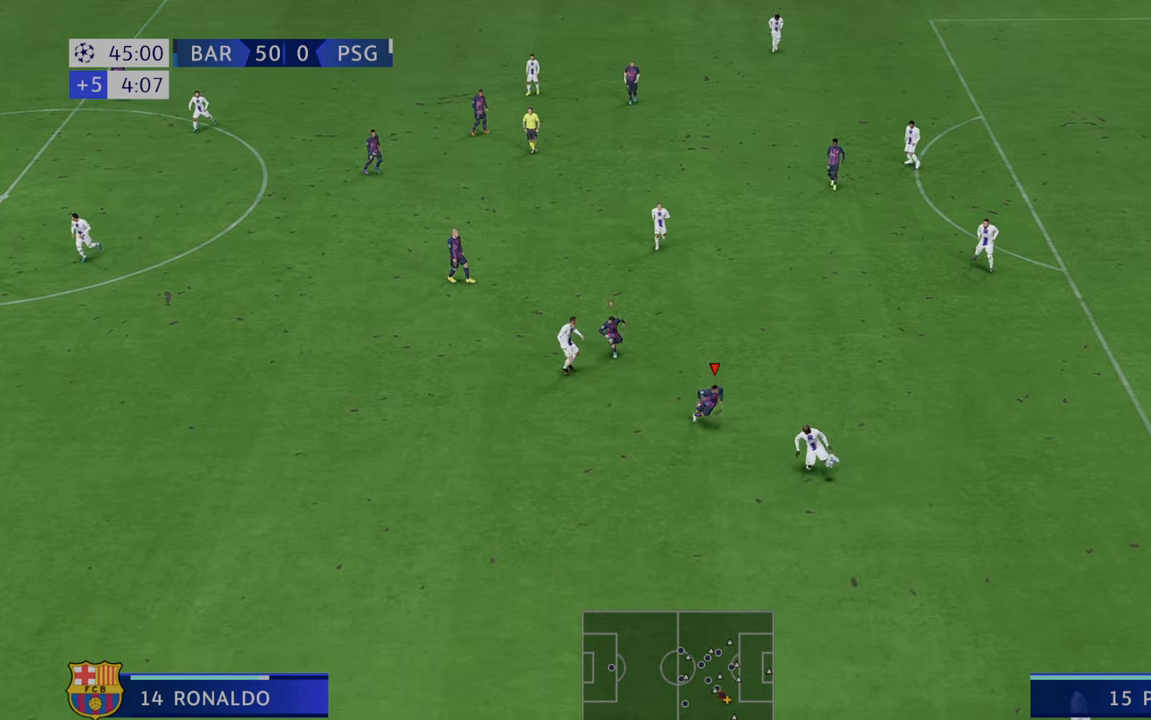
Gameplay with a controller (Xbox layout); each line is a JSON object with the inputs held at the frame after it (dt_ms = milliseconds from this image to that frame). "events" lists button and stick changes between this image and that frame as [ms after this image, input, new state], when the widget could be followed in between. Not read: L3 R3.
{"dt_ms": 500, "buttons": ["R2"], "left_stick": "up-right", "right_stick": "center", "events": [[467, "left_stick", "up-right"]]}
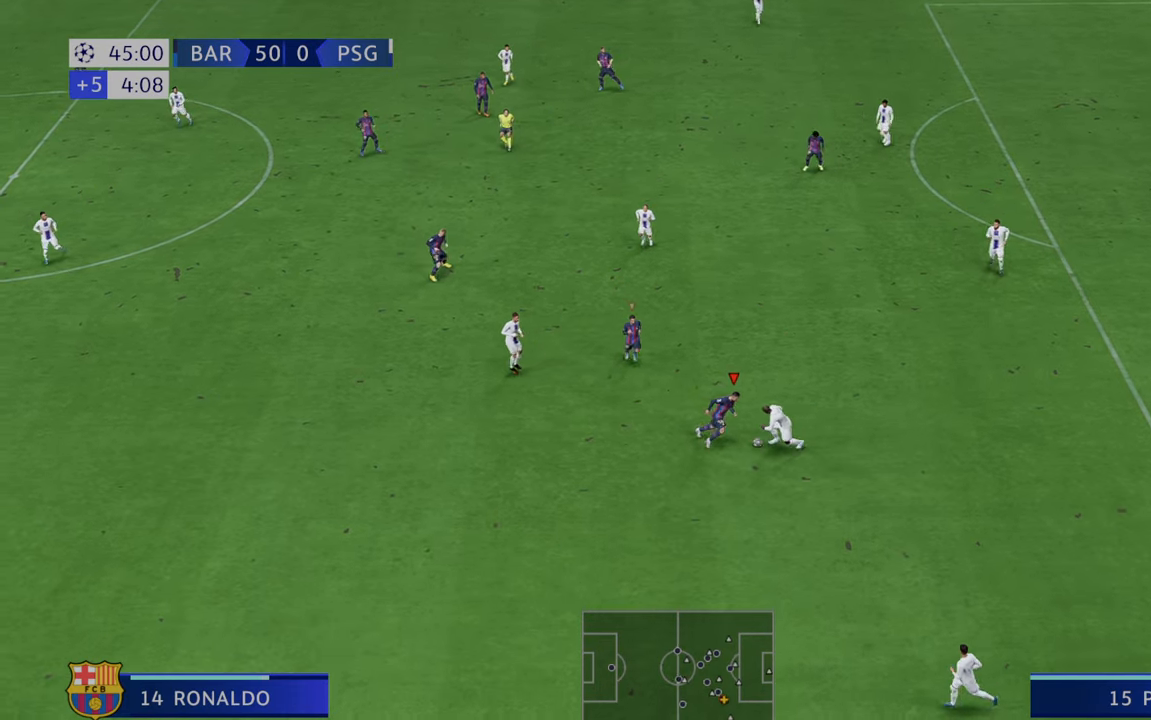
{"dt_ms": 1000, "buttons": ["R2"], "left_stick": "up-right", "right_stick": "center"}
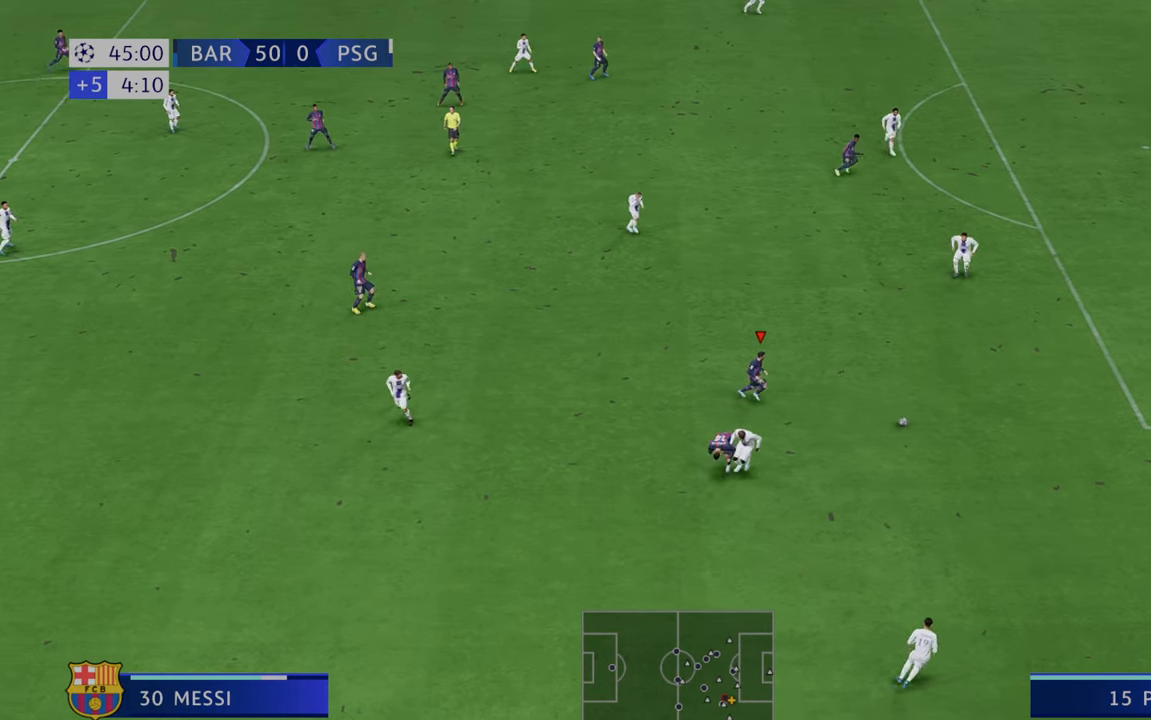
{"dt_ms": 500, "buttons": ["R2"], "left_stick": "right", "right_stick": "center", "events": [[183, "left_stick", "right"]]}
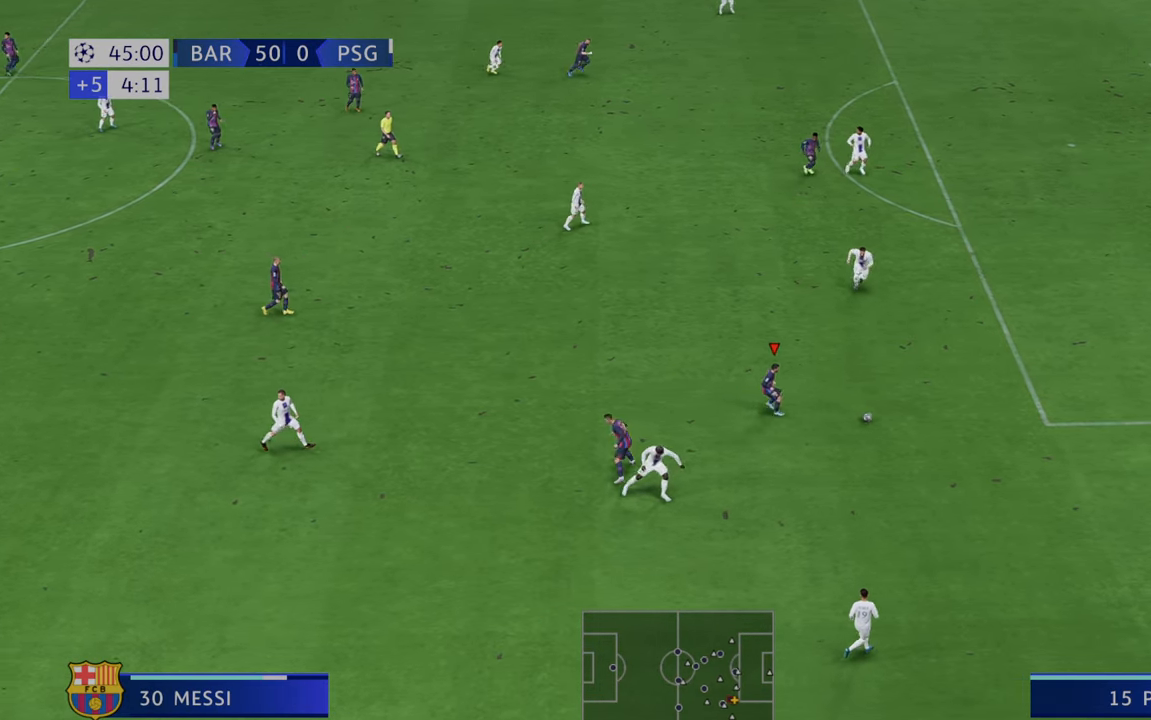
{"dt_ms": 500, "buttons": ["R2"], "left_stick": "right", "right_stick": "center", "events": []}
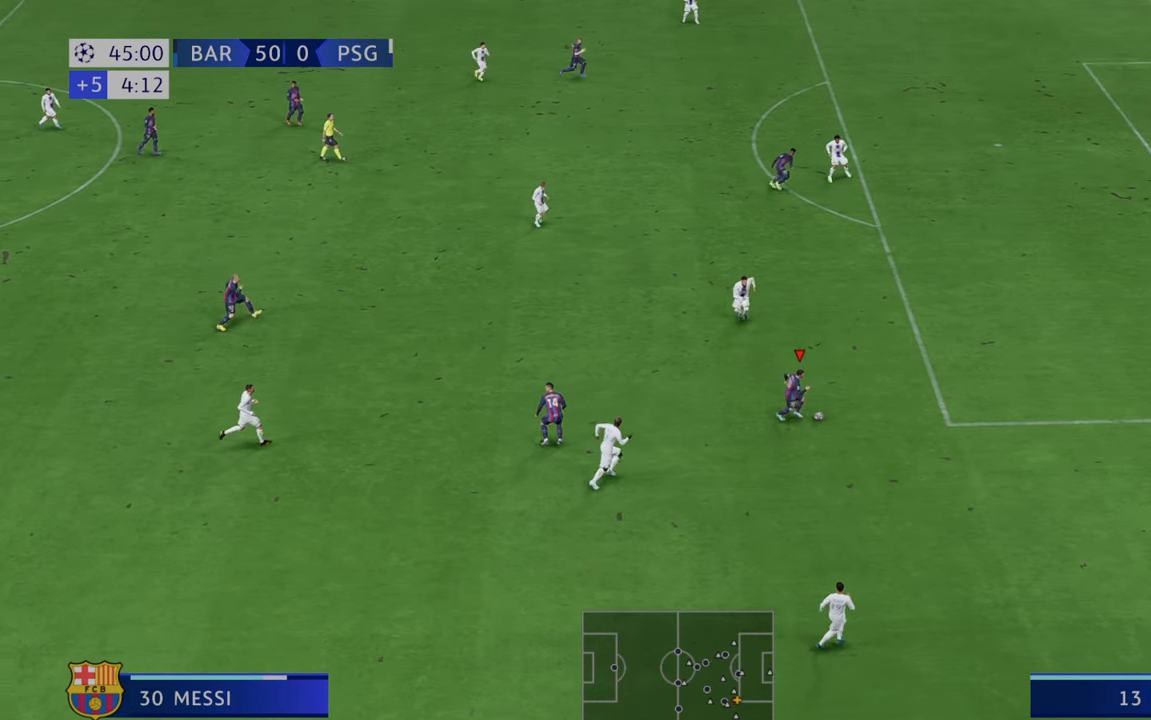
{"dt_ms": 500, "buttons": ["R2"], "left_stick": "right", "right_stick": "center", "events": [[67, "R1", "down"], [133, "R1", "up"]]}
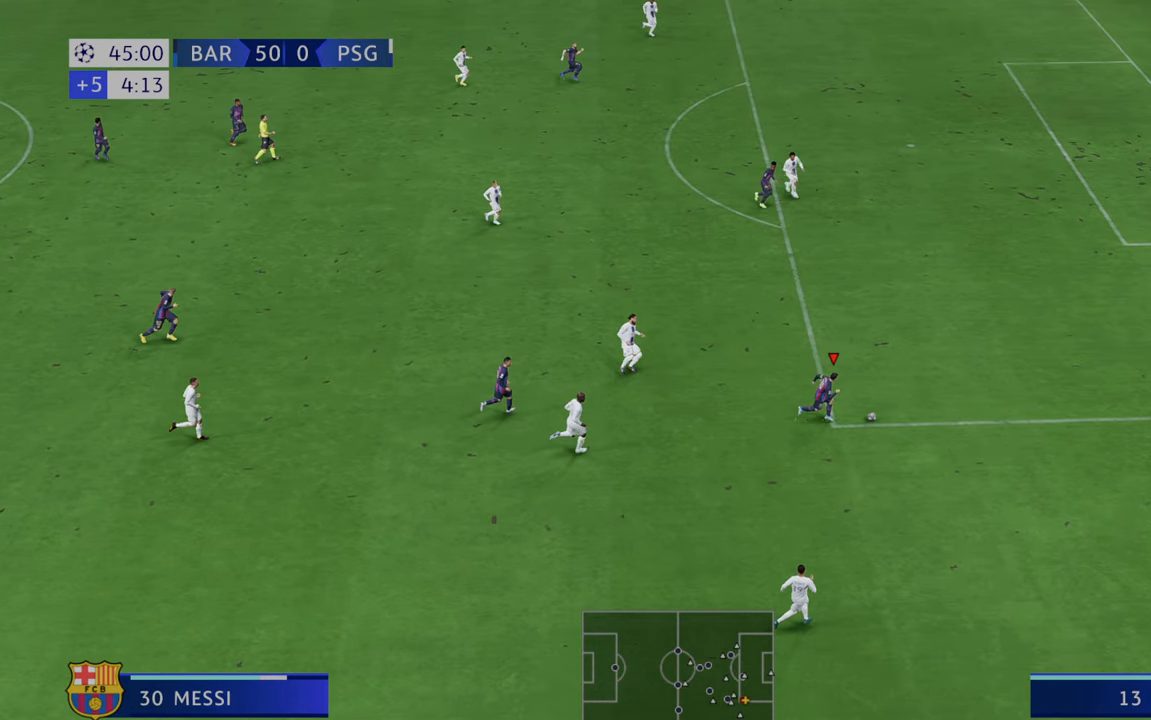
{"dt_ms": 500, "buttons": ["X", "R2"], "left_stick": "up-right", "right_stick": "center", "events": [[83, "R2", "up"], [183, "R2", "down"], [300, "left_stick", "up-right"], [400, "X", "down"]]}
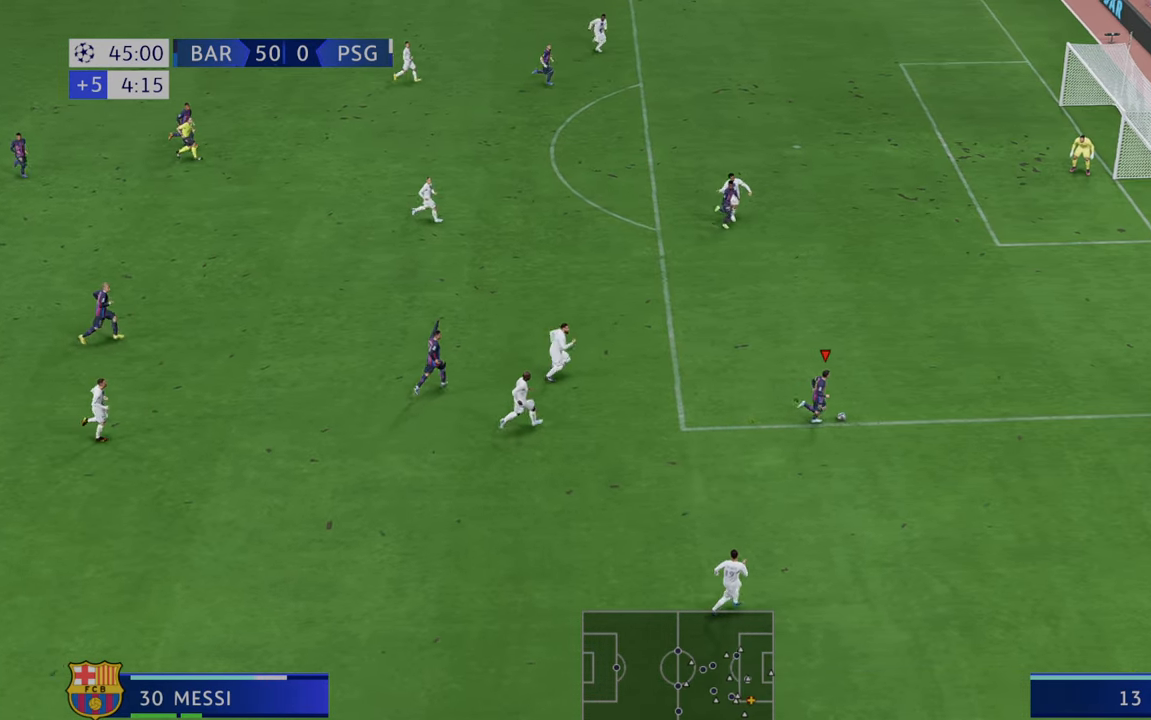
{"dt_ms": 500, "buttons": ["R2"], "left_stick": "up", "right_stick": "center", "events": [[117, "X", "up"], [117, "left_stick", "up"]]}
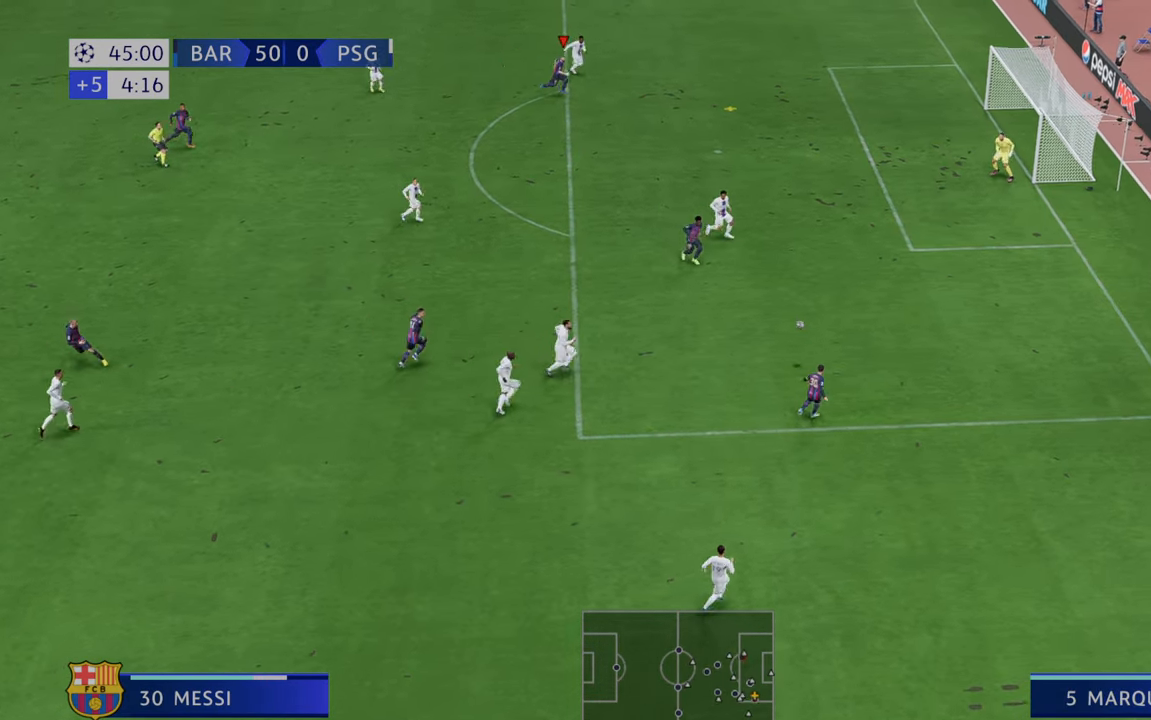
{"dt_ms": 500, "buttons": ["R2"], "left_stick": "down-right", "right_stick": "center", "events": [[67, "left_stick", "up-right"], [200, "R2", "up"], [250, "R2", "down"], [250, "left_stick", "right"], [400, "left_stick", "down-right"]]}
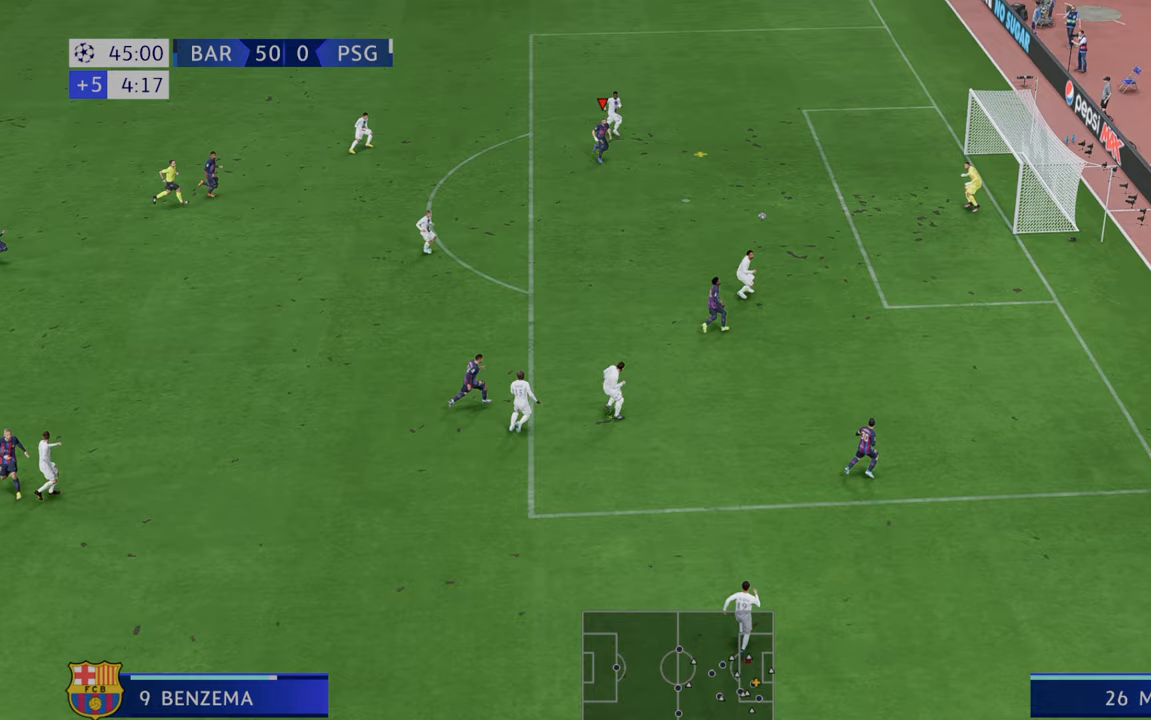
{"dt_ms": 500, "buttons": [], "left_stick": "down-right", "right_stick": "center", "events": [[117, "R2", "up"]]}
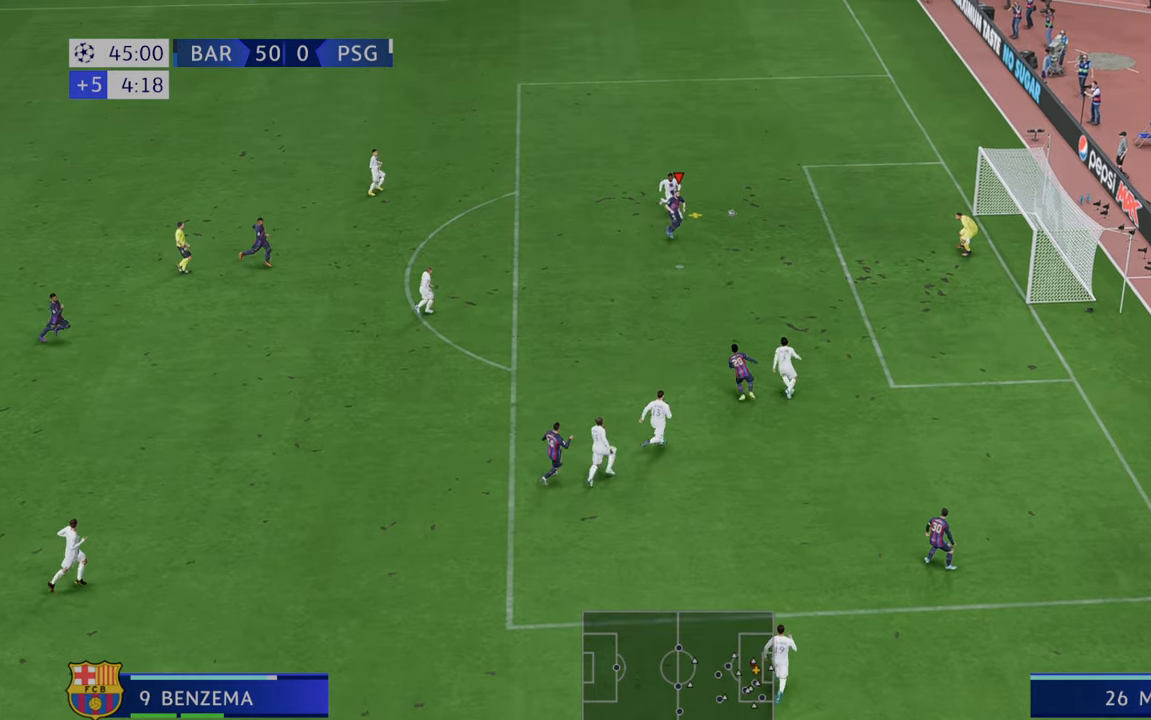
{"dt_ms": 500, "buttons": [], "left_stick": "down-right", "right_stick": "center", "events": []}
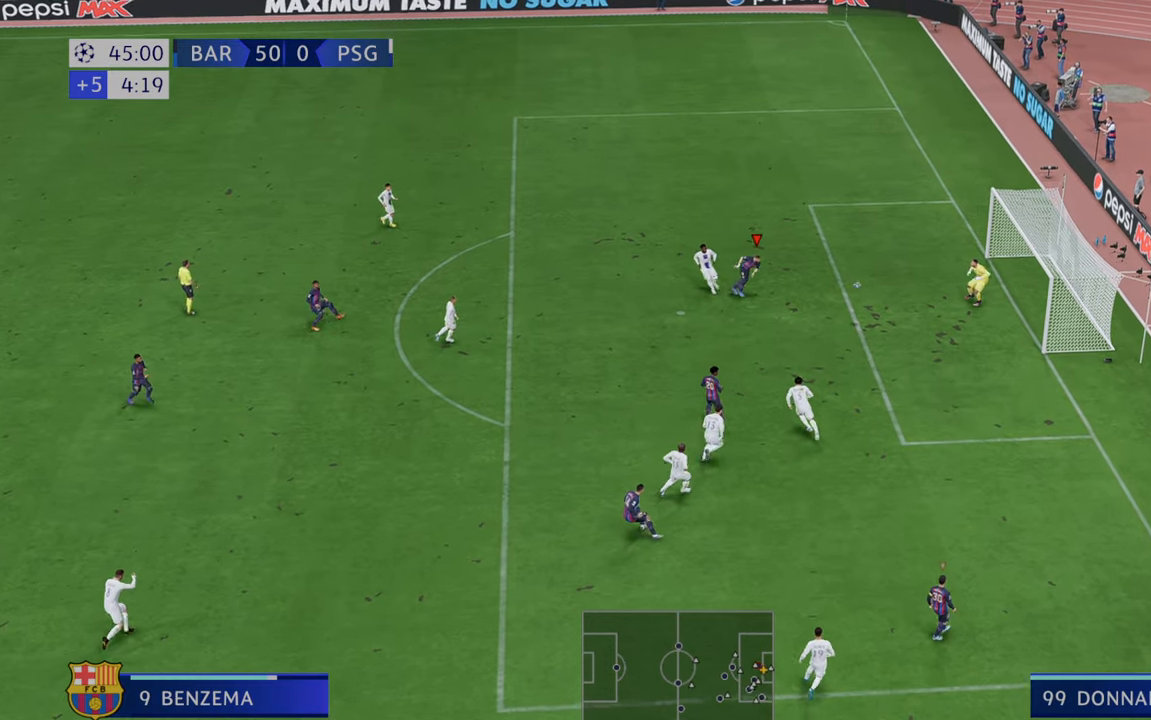
{"dt_ms": 500, "buttons": [], "left_stick": "right", "right_stick": "center", "events": [[200, "left_stick", "right"]]}
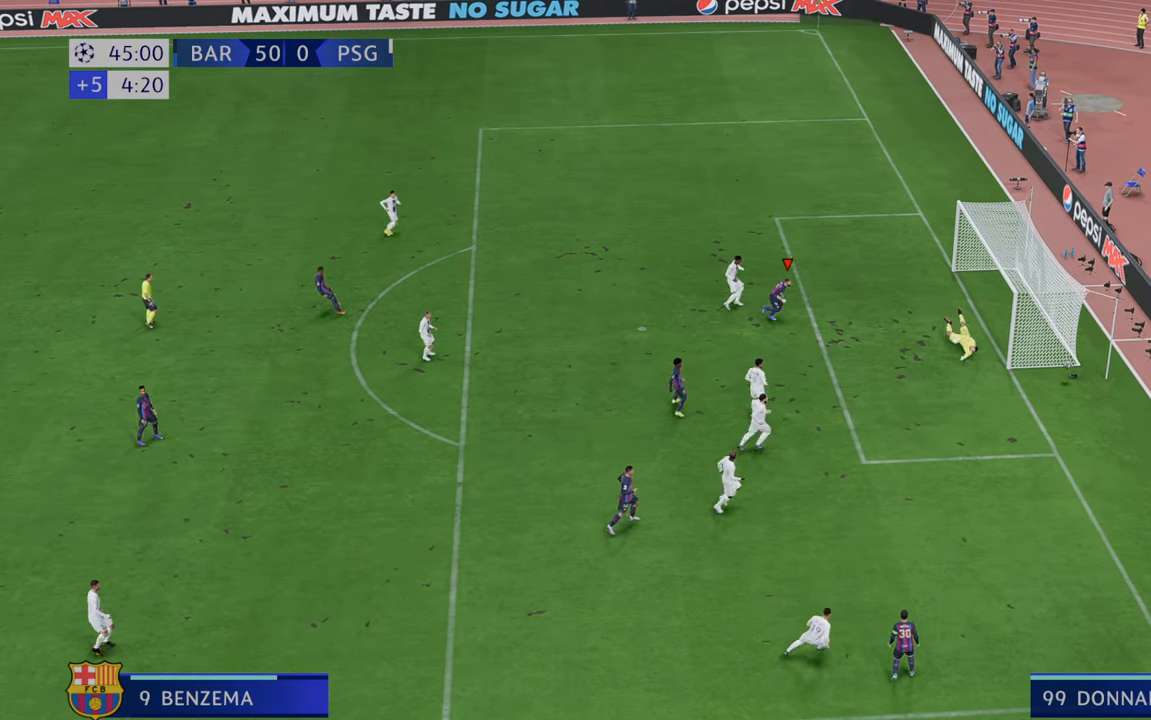
{"dt_ms": 500, "buttons": [], "left_stick": "down-right", "right_stick": "center", "events": [[417, "left_stick", "down-right"]]}
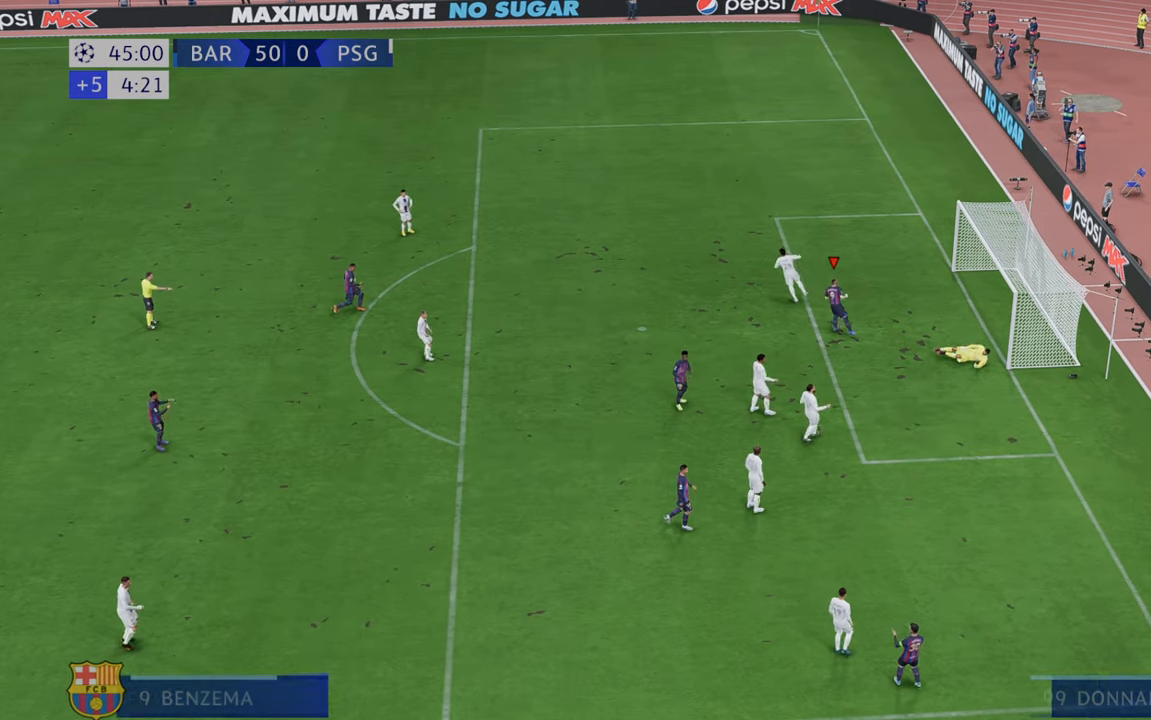
{"dt_ms": 500, "buttons": [], "left_stick": "down-right", "right_stick": "center", "events": []}